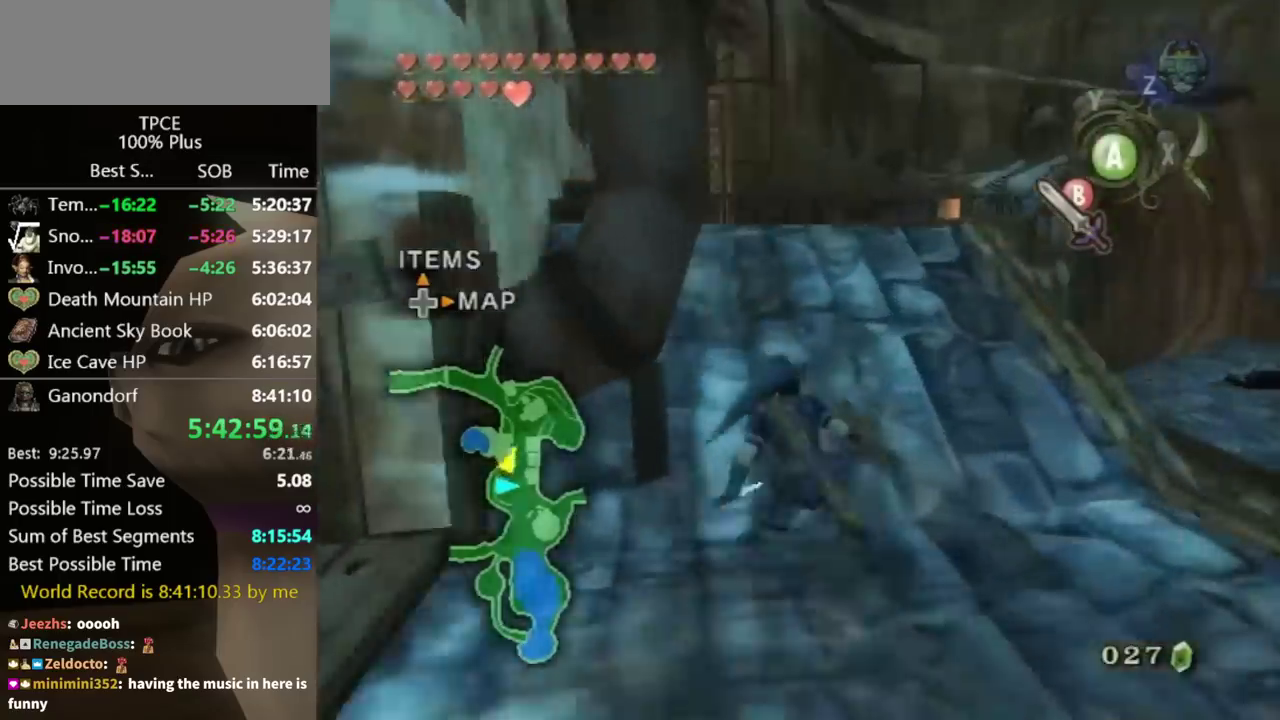
Gameplay with a controller (Nintendo layout); each line is a JSON object with the inputs held at the frame after it. Not read: L3 R3.
{"buttons": [], "left_stick": "up", "right_stick": "center"}
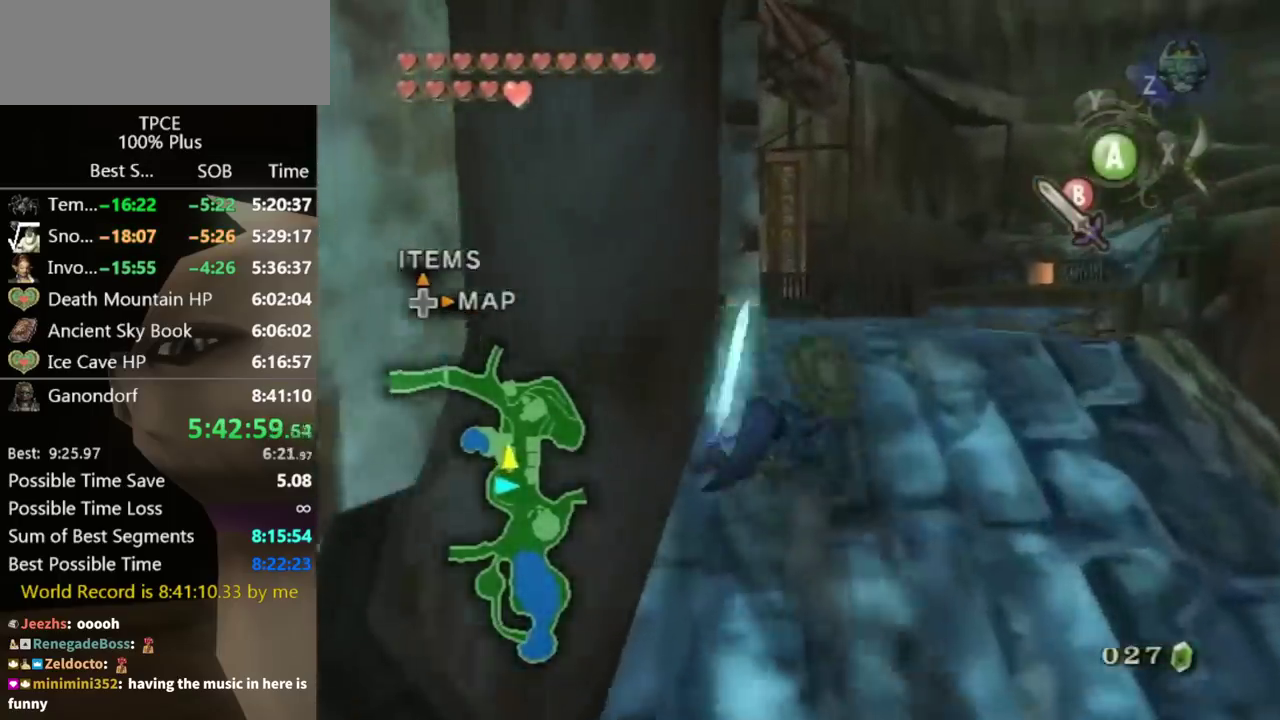
{"buttons": [], "left_stick": "up", "right_stick": "center"}
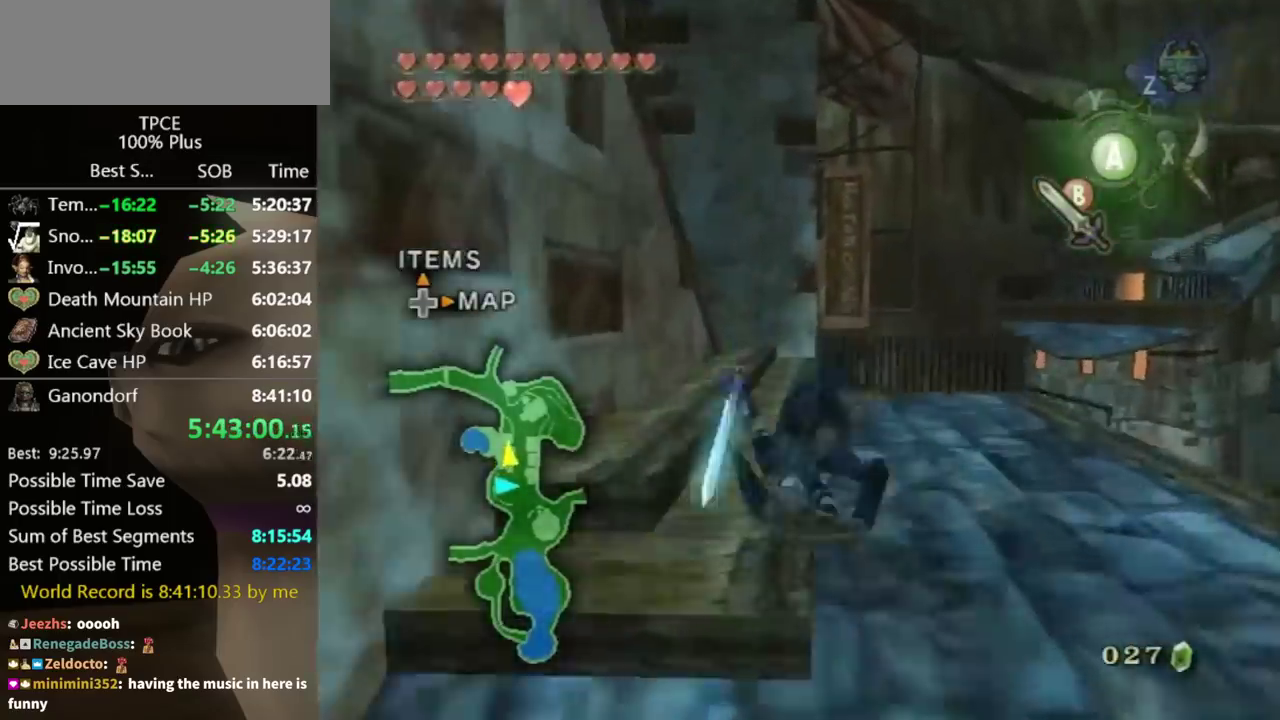
{"buttons": [], "left_stick": "up", "right_stick": "center"}
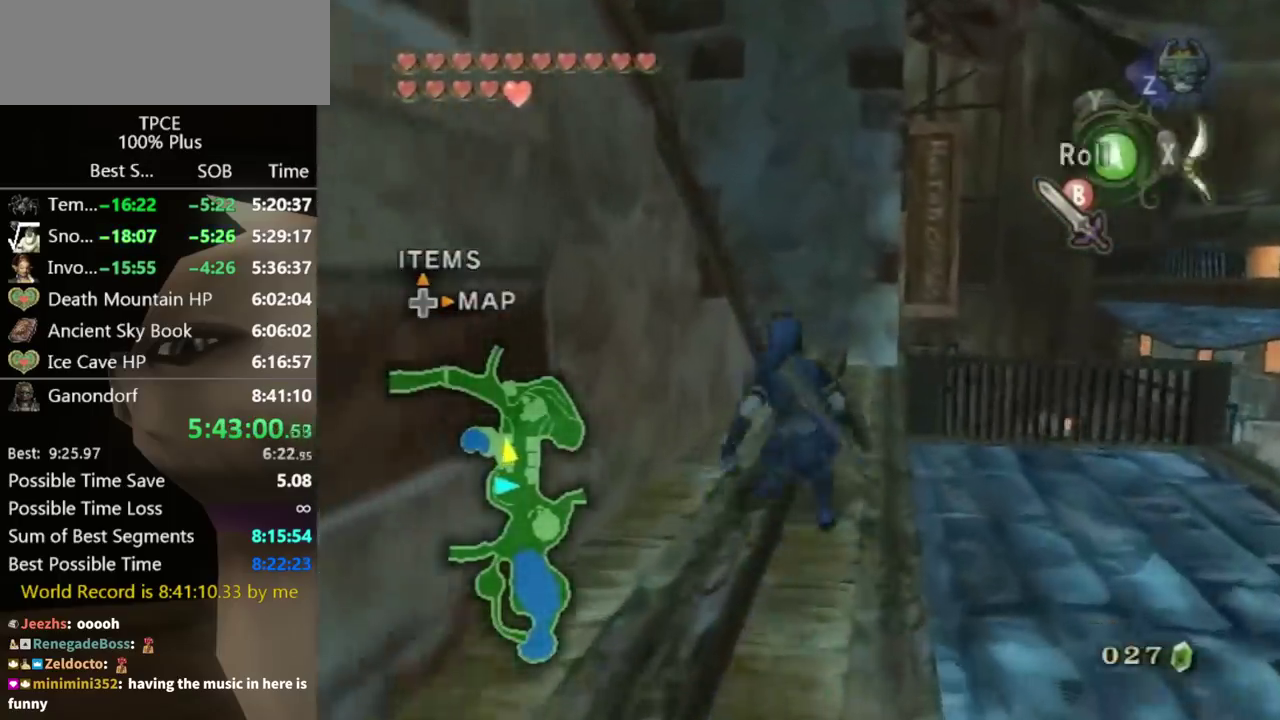
{"buttons": [], "left_stick": "up", "right_stick": "center"}
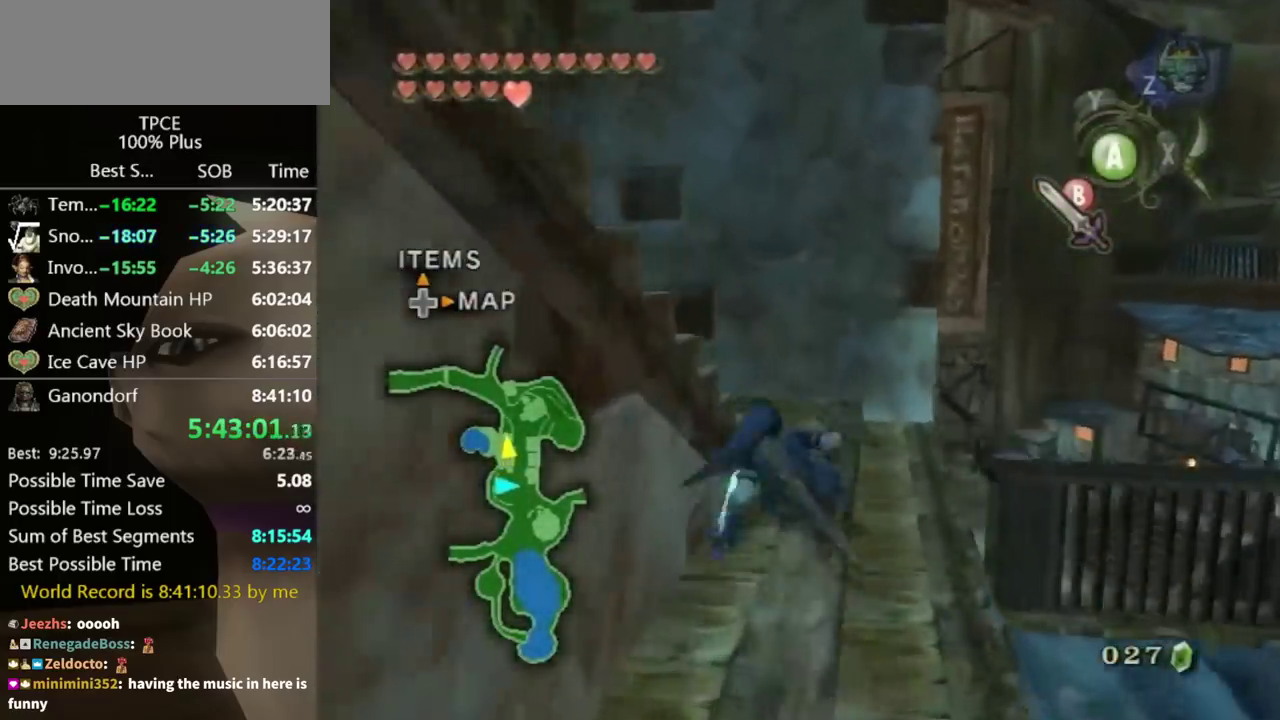
{"buttons": [], "left_stick": "down-left", "right_stick": "center"}
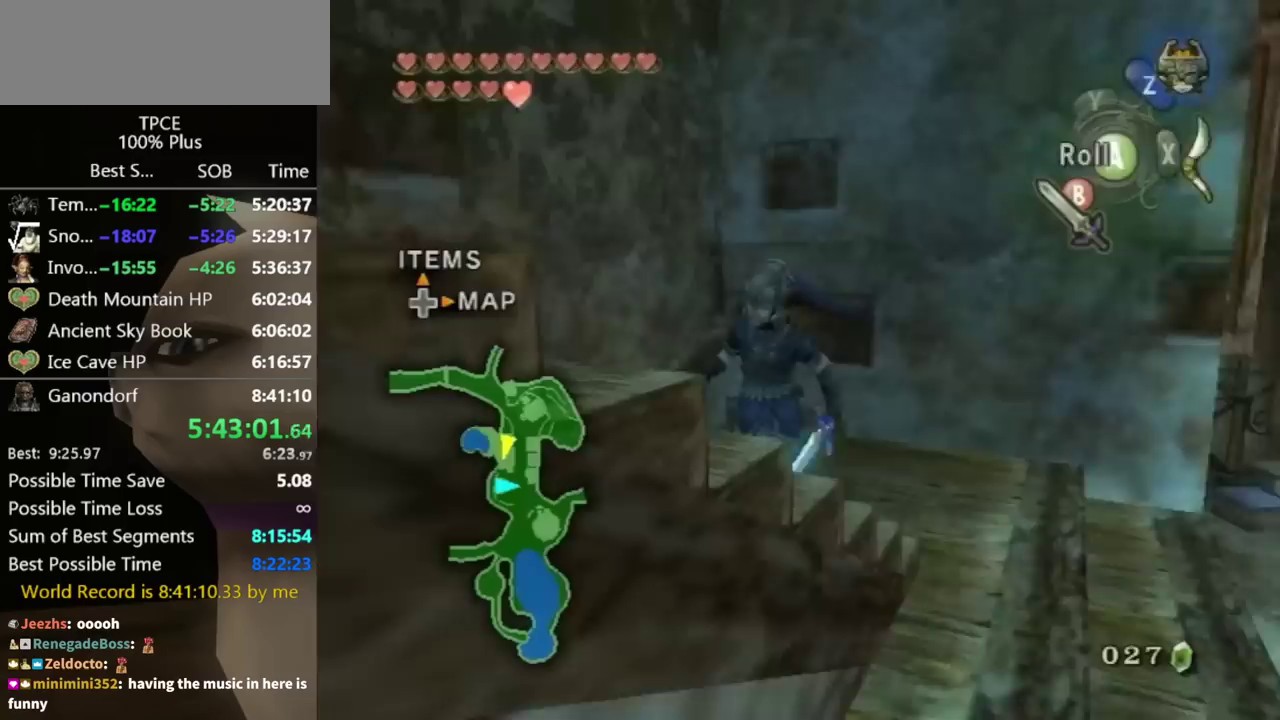
{"buttons": [], "left_stick": "up", "right_stick": "center"}
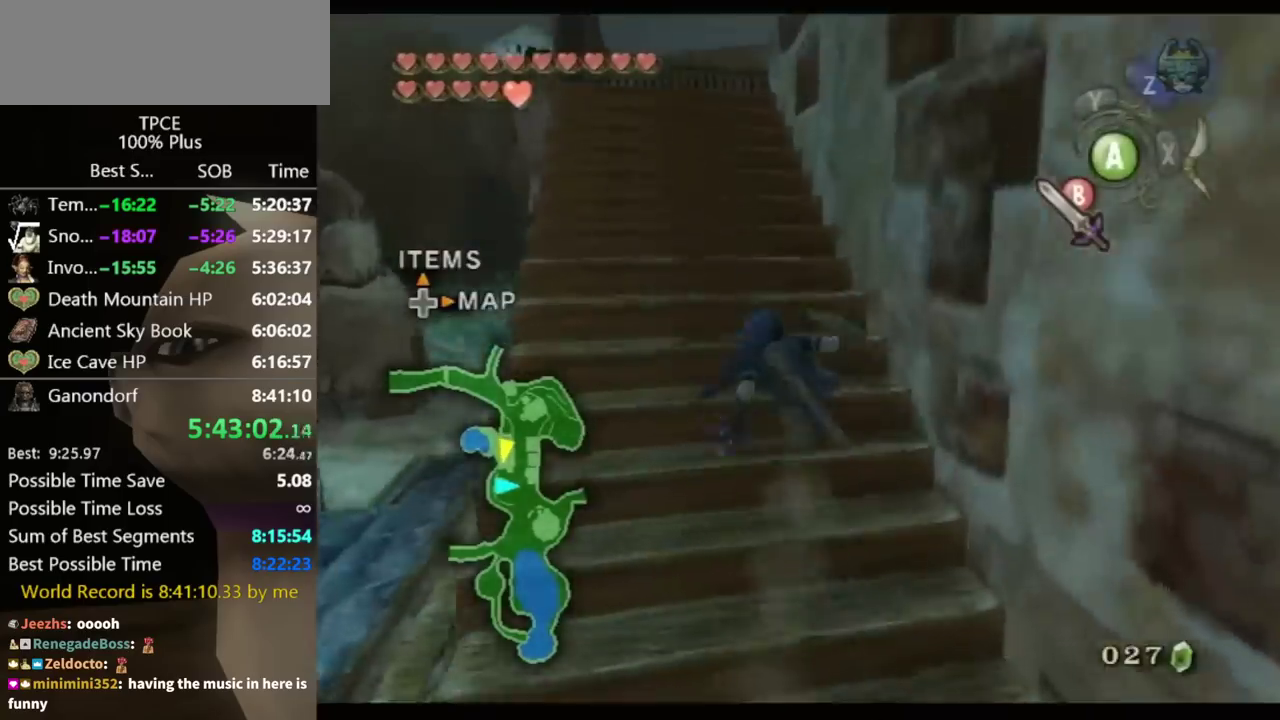
{"buttons": [], "left_stick": "up", "right_stick": "center"}
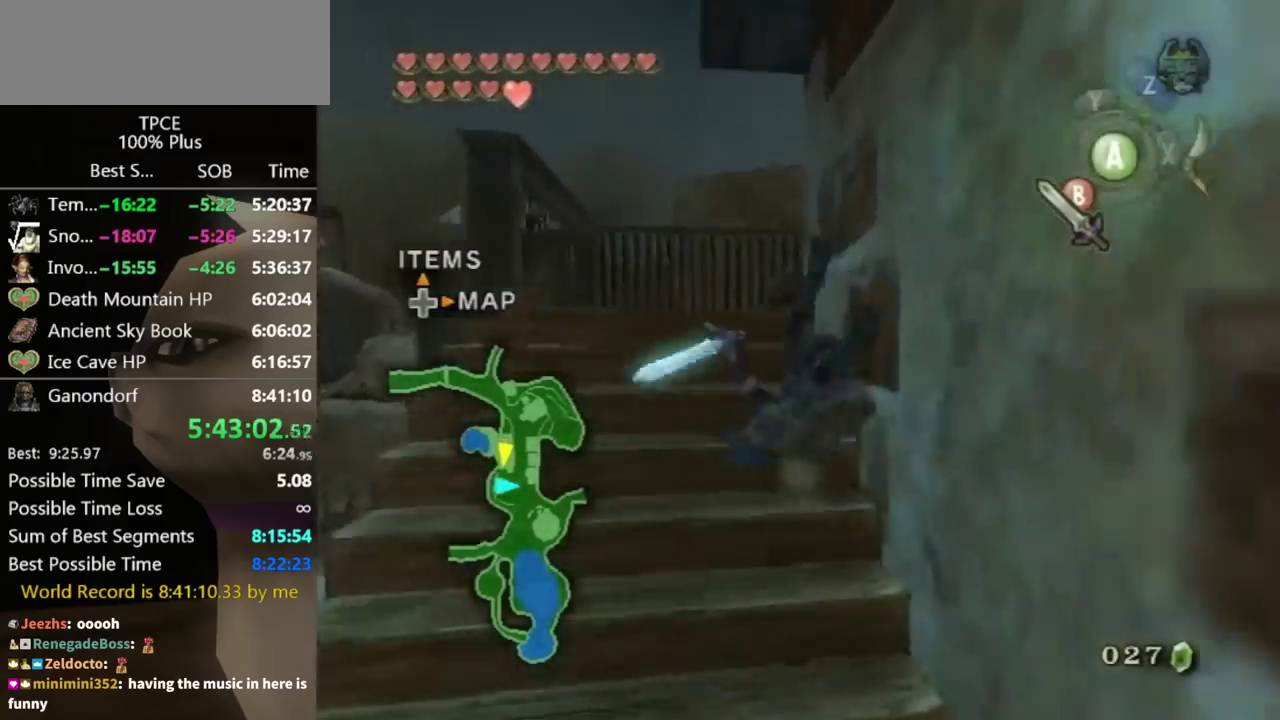
{"buttons": ["A"], "left_stick": "right", "right_stick": "center"}
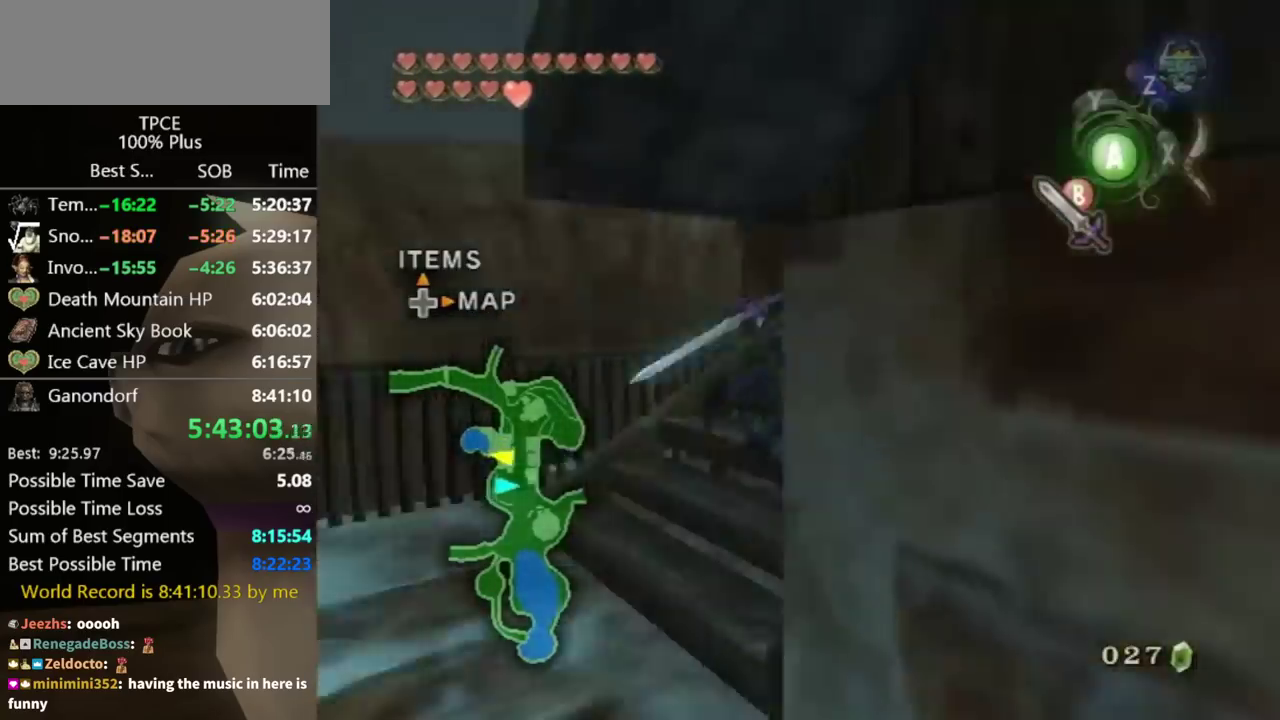
{"buttons": [], "left_stick": "up", "right_stick": "center"}
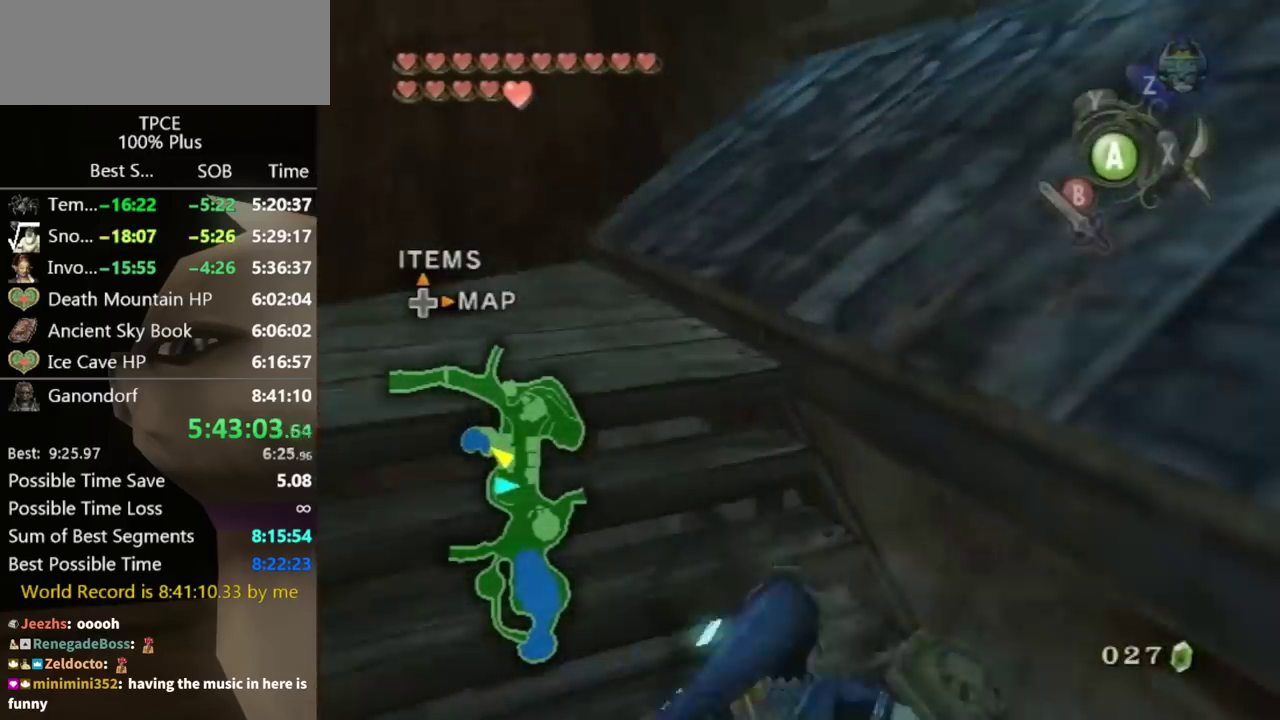
{"buttons": [], "left_stick": "center", "right_stick": "center"}
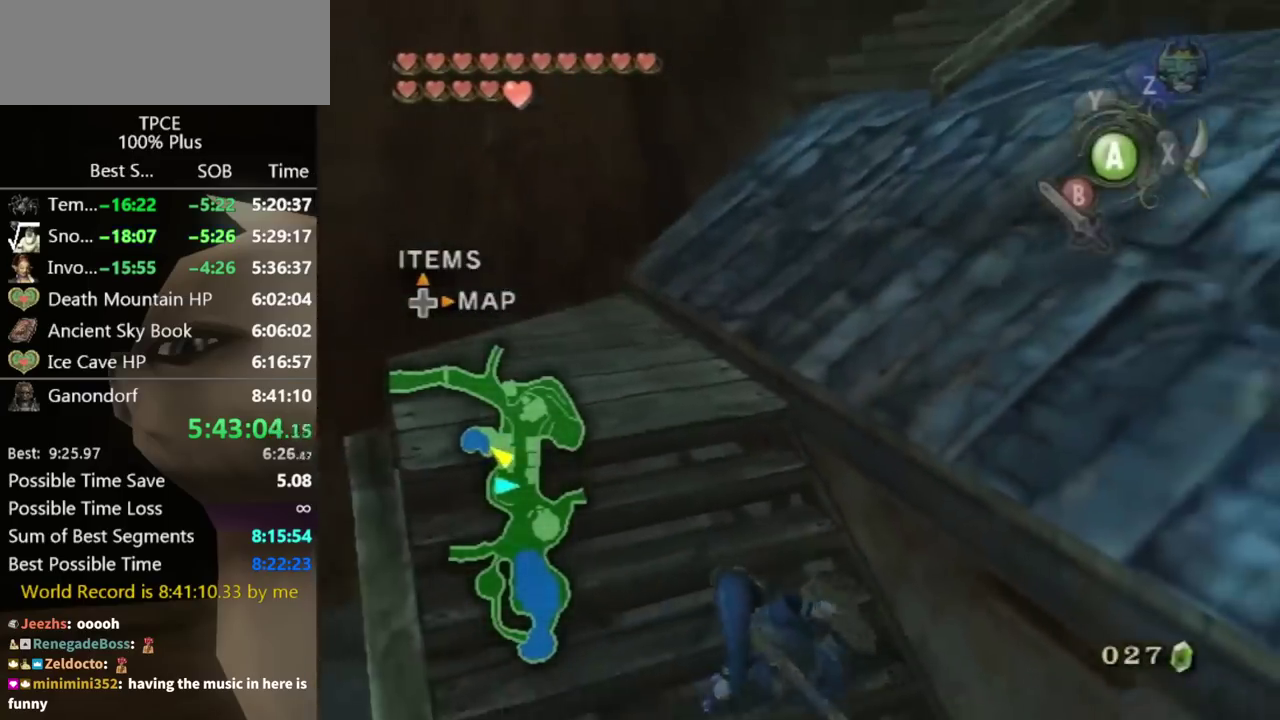
{"buttons": [], "left_stick": "up-left", "right_stick": "center"}
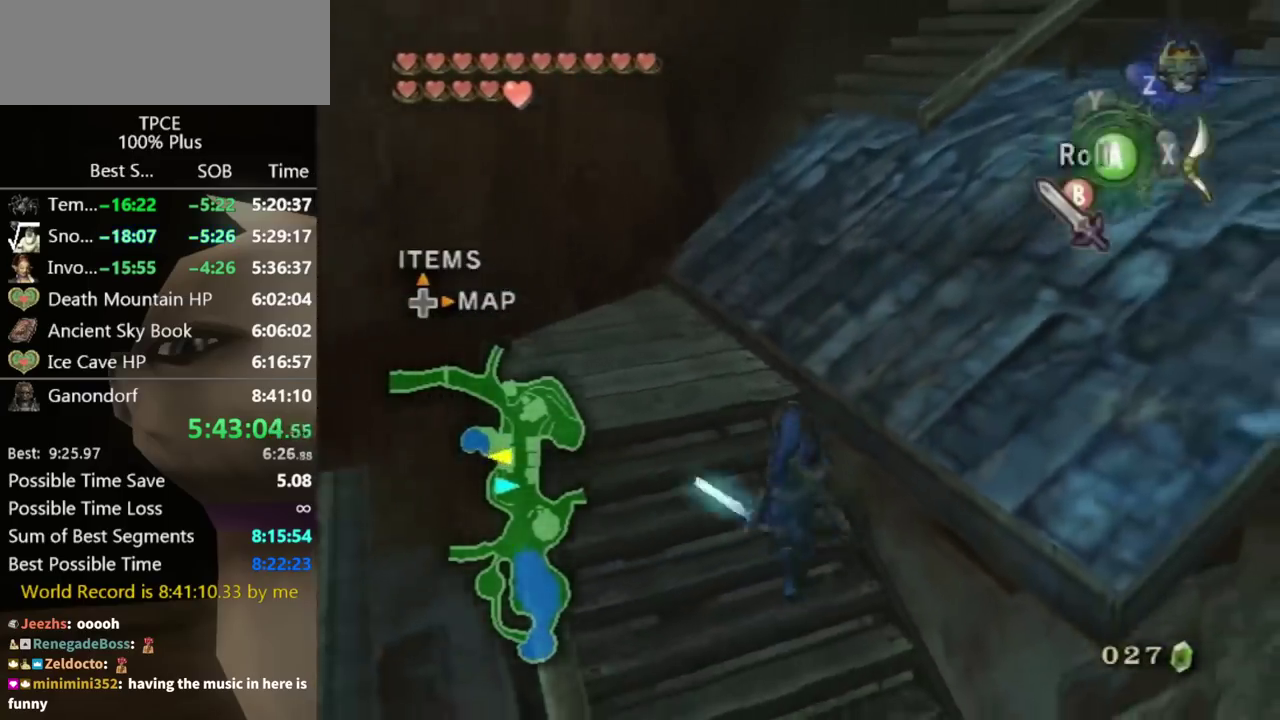
{"buttons": [], "left_stick": "up", "right_stick": "center"}
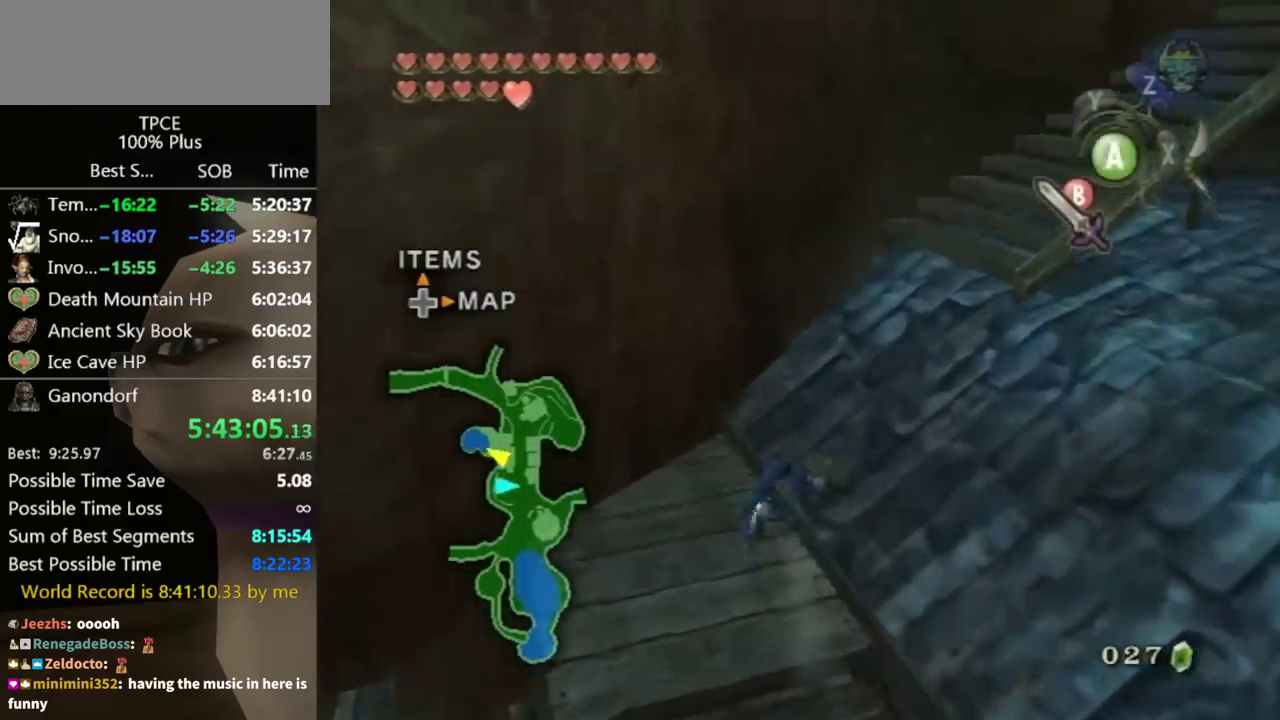
{"buttons": [], "left_stick": "up-right", "right_stick": "center"}
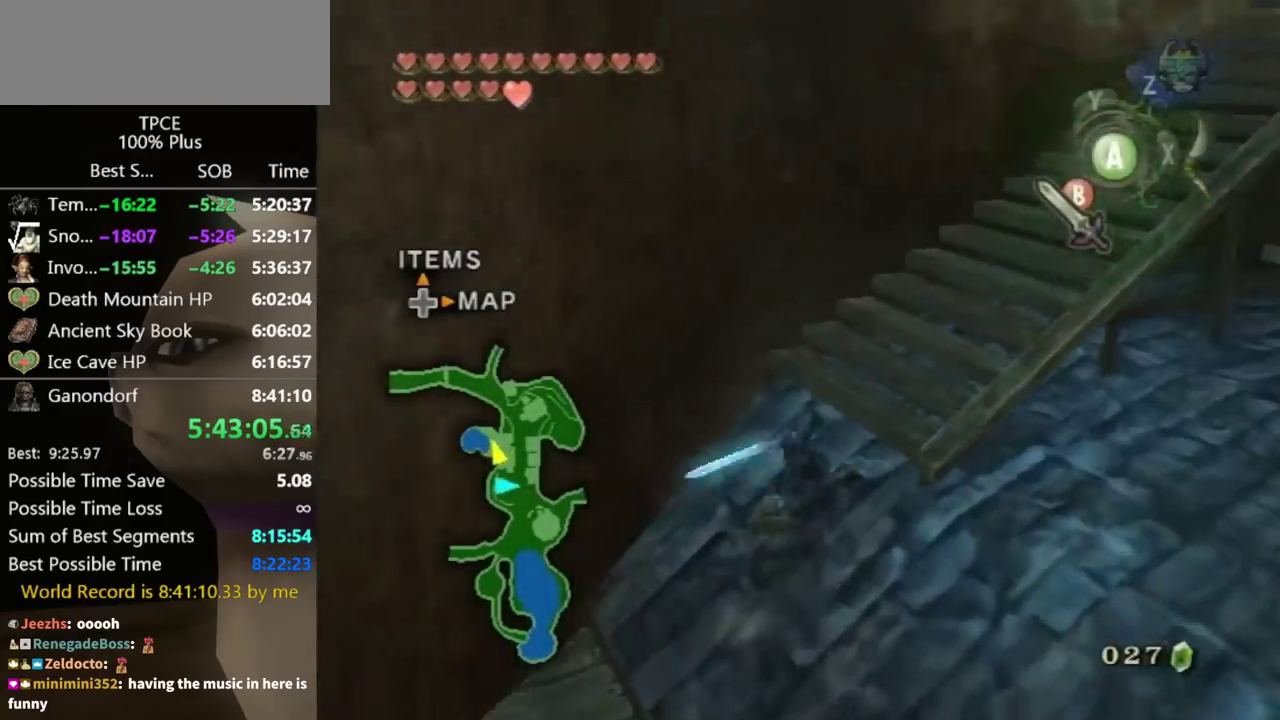
{"buttons": [], "left_stick": "up-right", "right_stick": "center"}
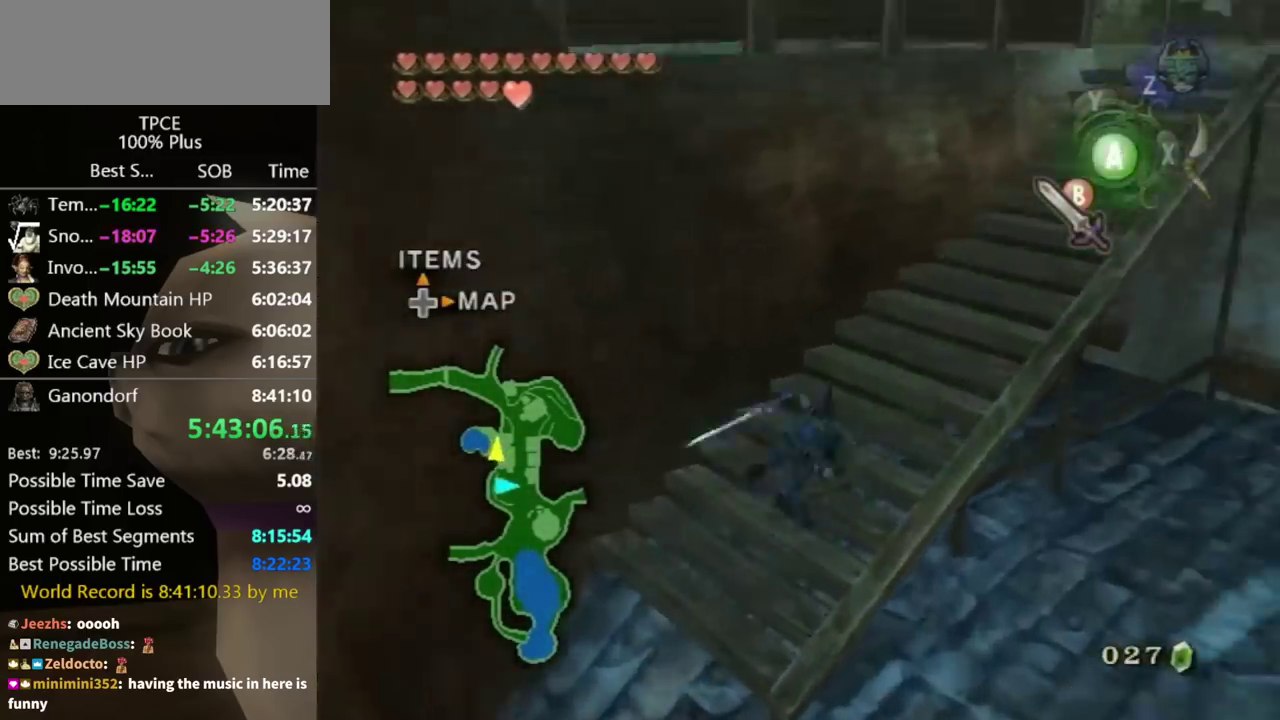
{"buttons": [], "left_stick": "up-right", "right_stick": "center"}
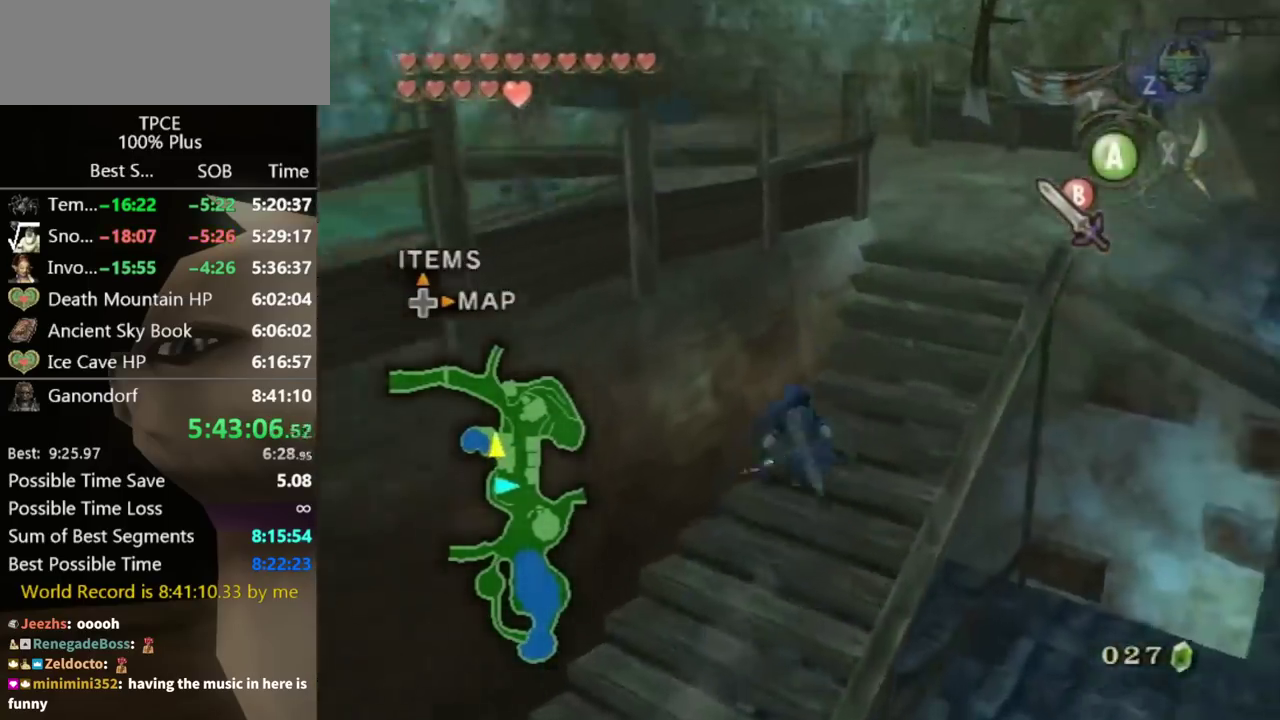
{"buttons": [], "left_stick": "up", "right_stick": "right"}
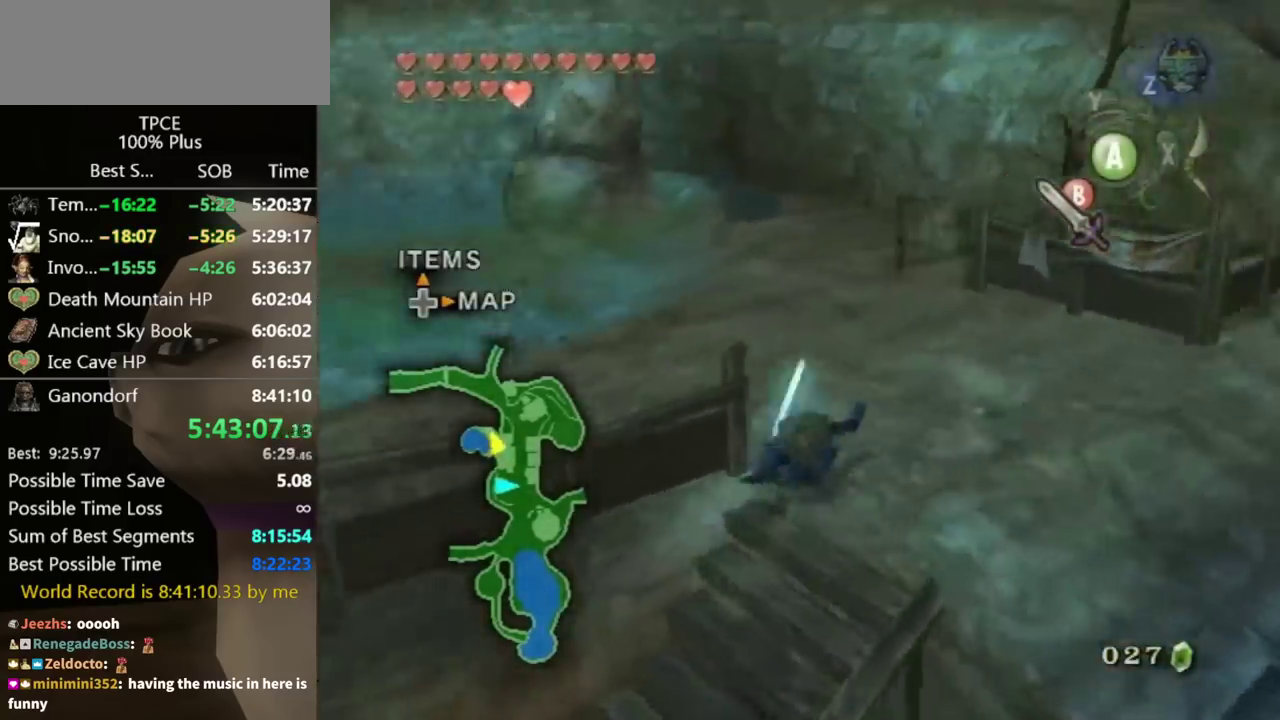
{"buttons": [], "left_stick": "center", "right_stick": "center"}
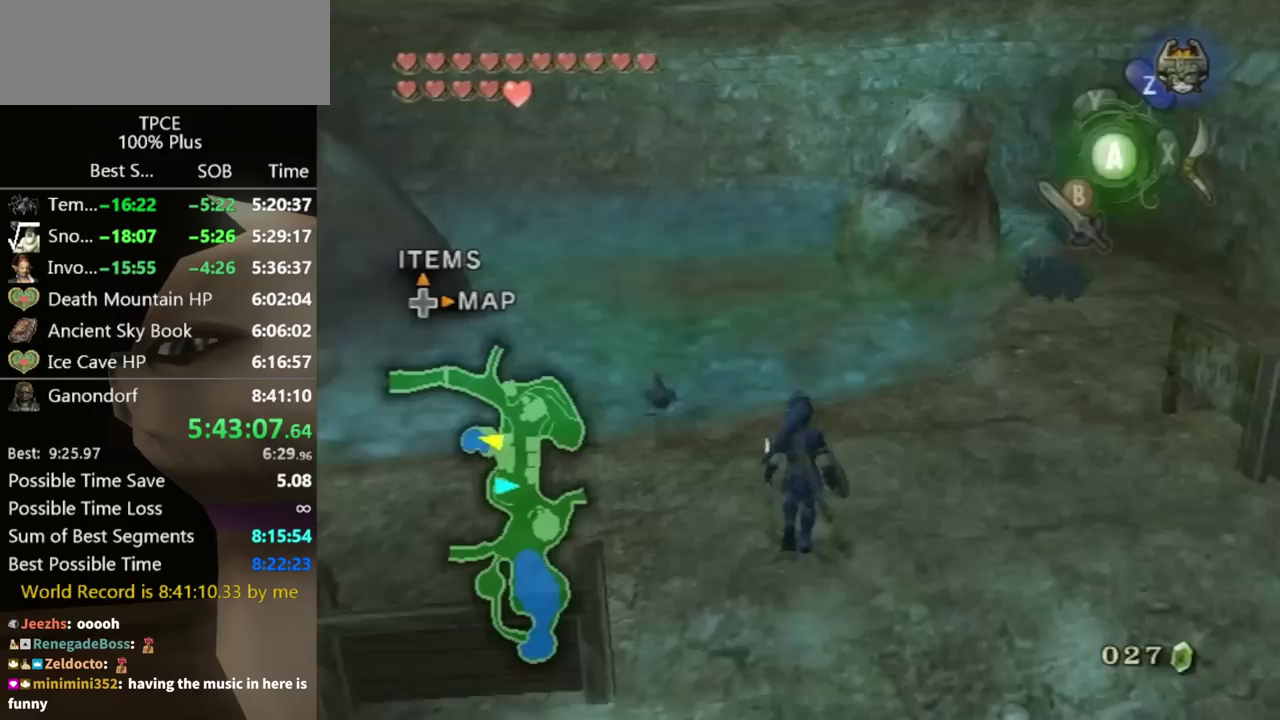
{"buttons": [], "left_stick": "up", "right_stick": "center"}
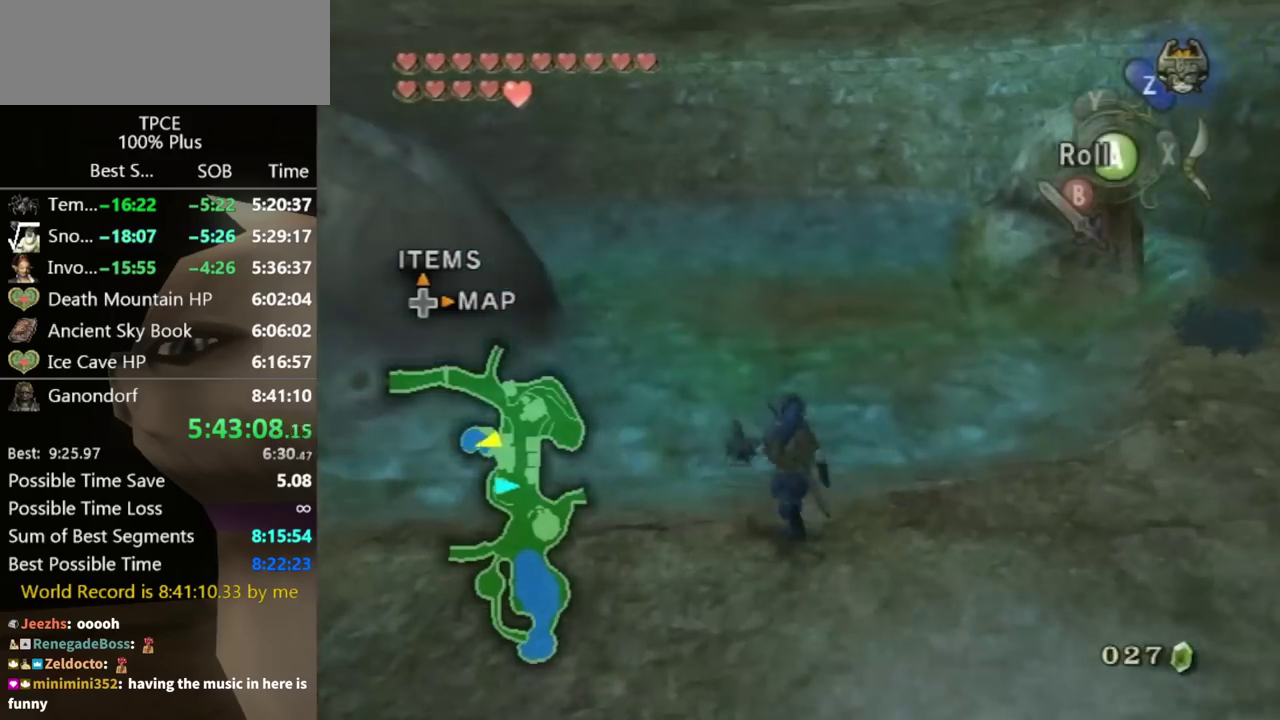
{"buttons": [], "left_stick": "up-left", "right_stick": "center"}
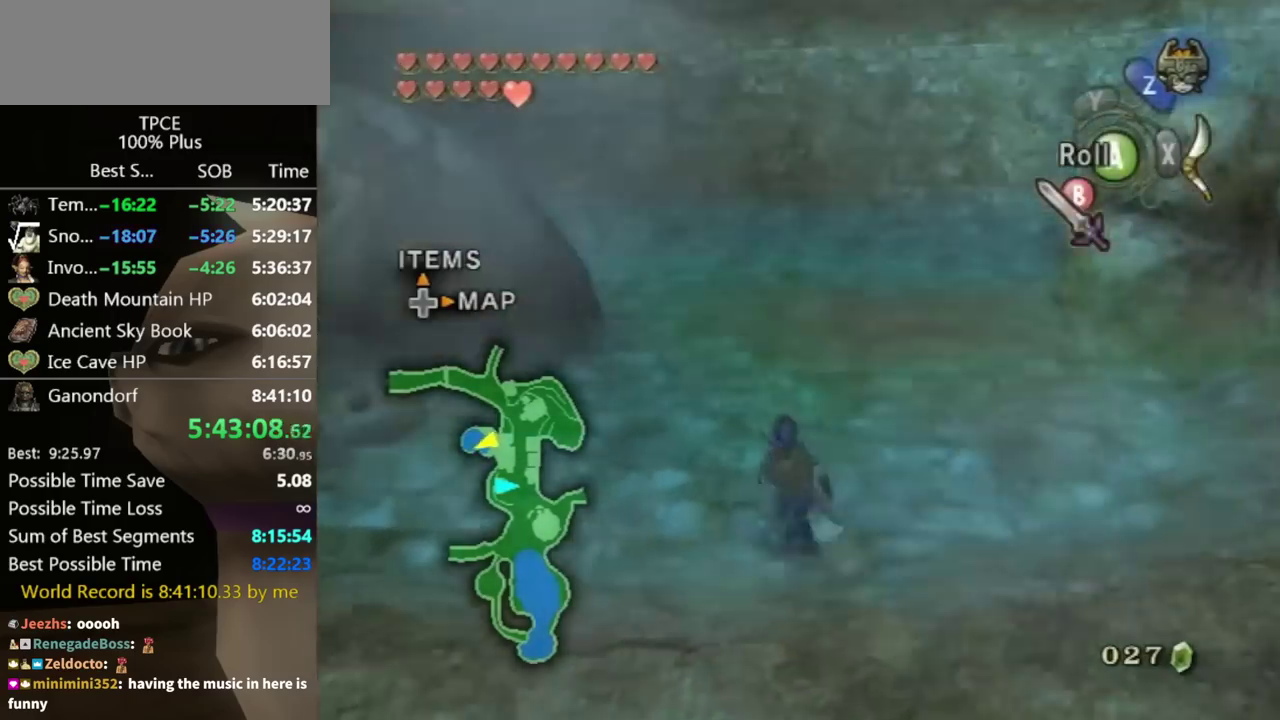
{"buttons": [], "left_stick": "center", "right_stick": "center"}
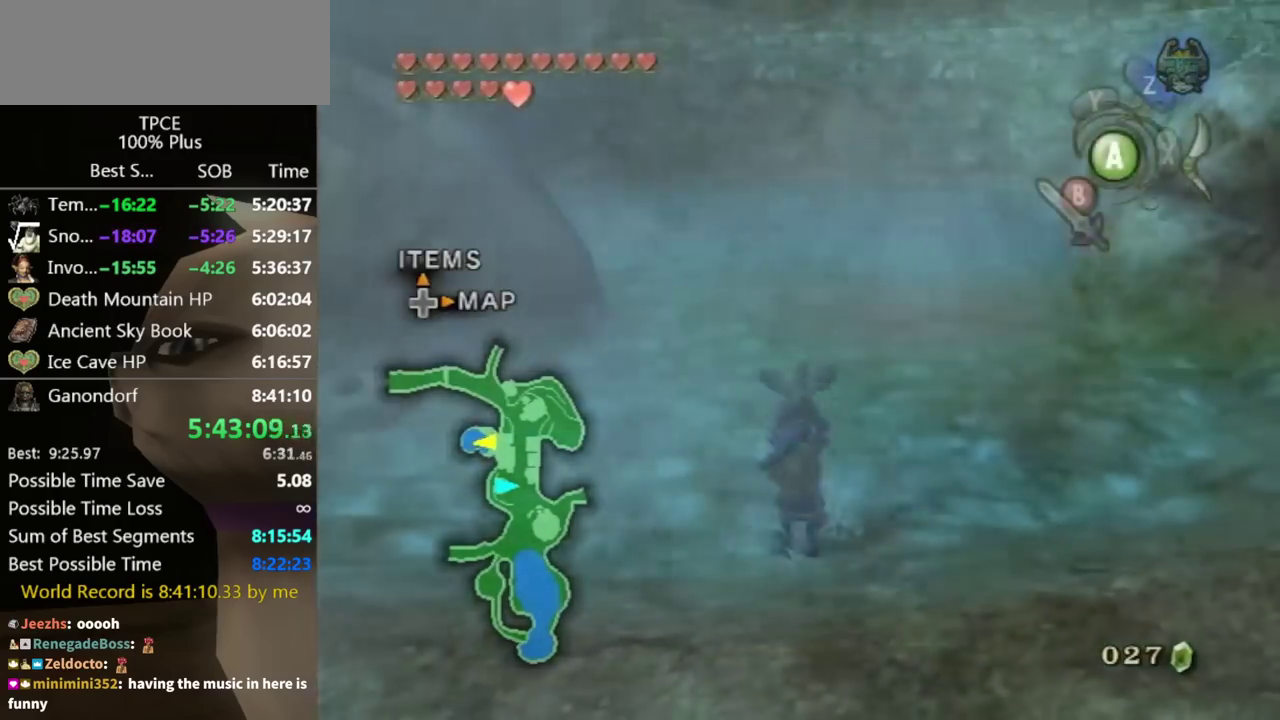
{"buttons": [], "left_stick": "down-right", "right_stick": "left"}
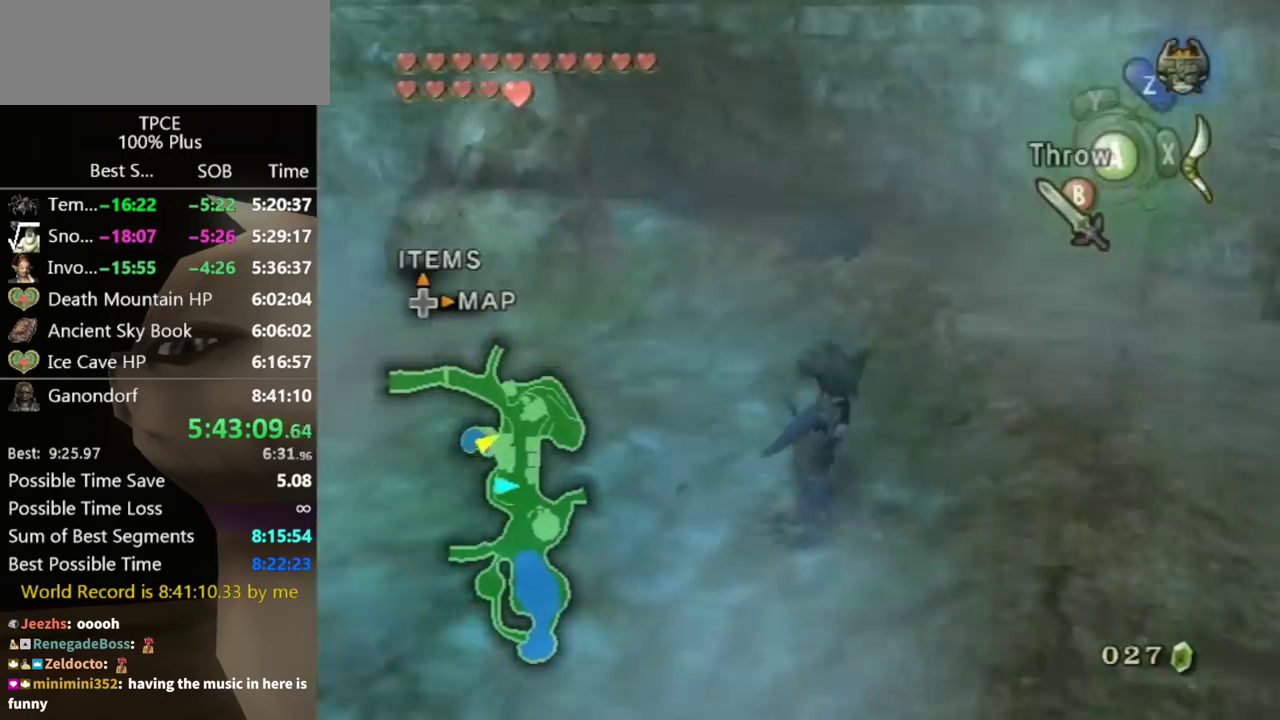
{"buttons": [], "left_stick": "up", "right_stick": "left"}
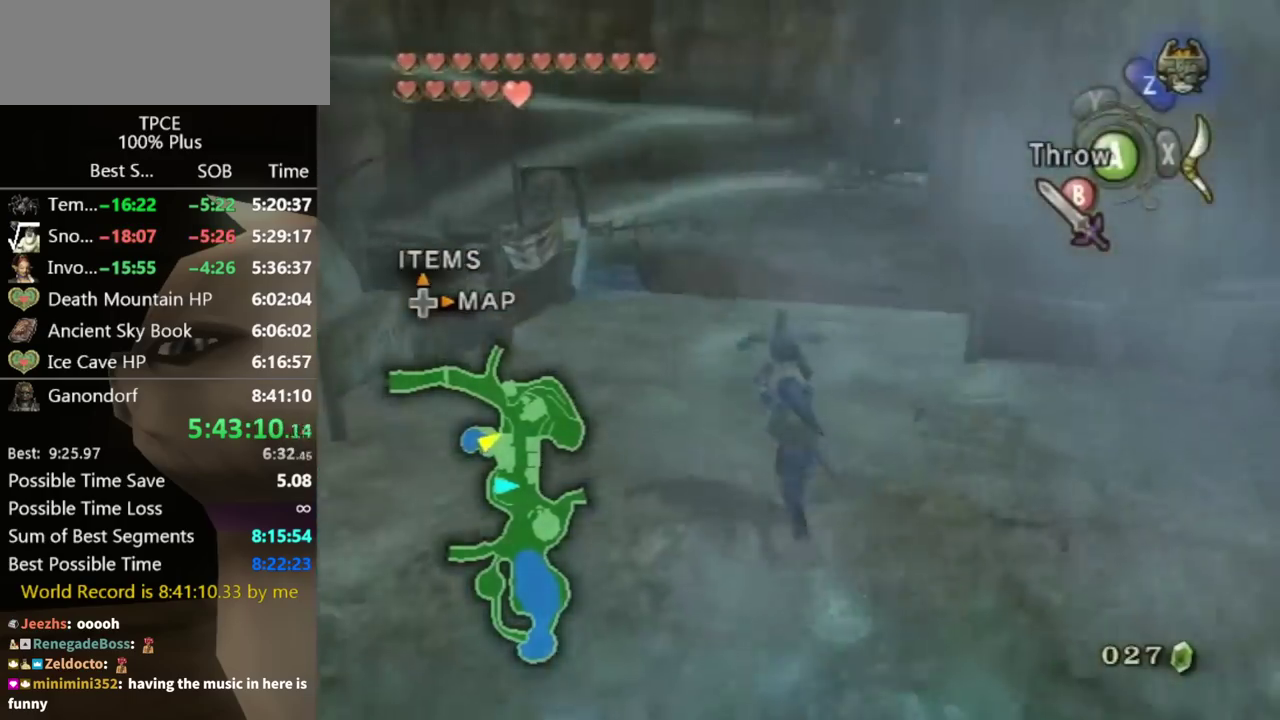
{"buttons": [], "left_stick": "up", "right_stick": "center"}
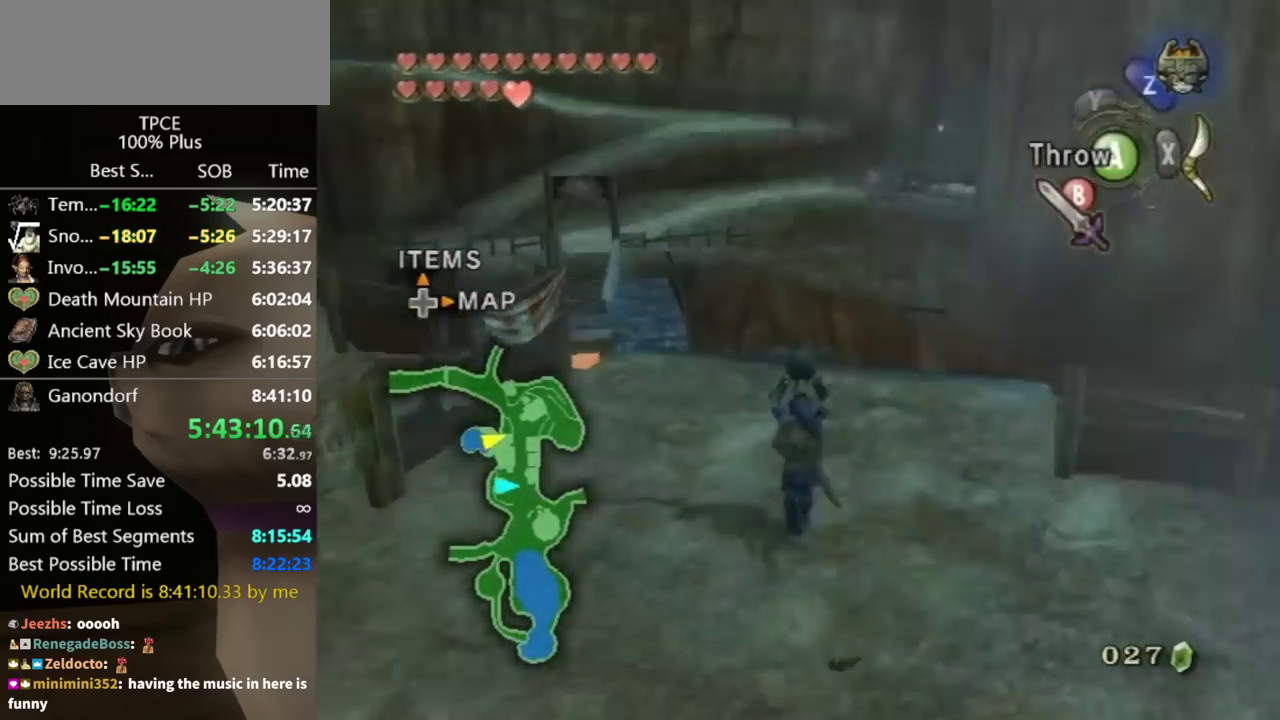
{"buttons": [], "left_stick": "up", "right_stick": "down-right"}
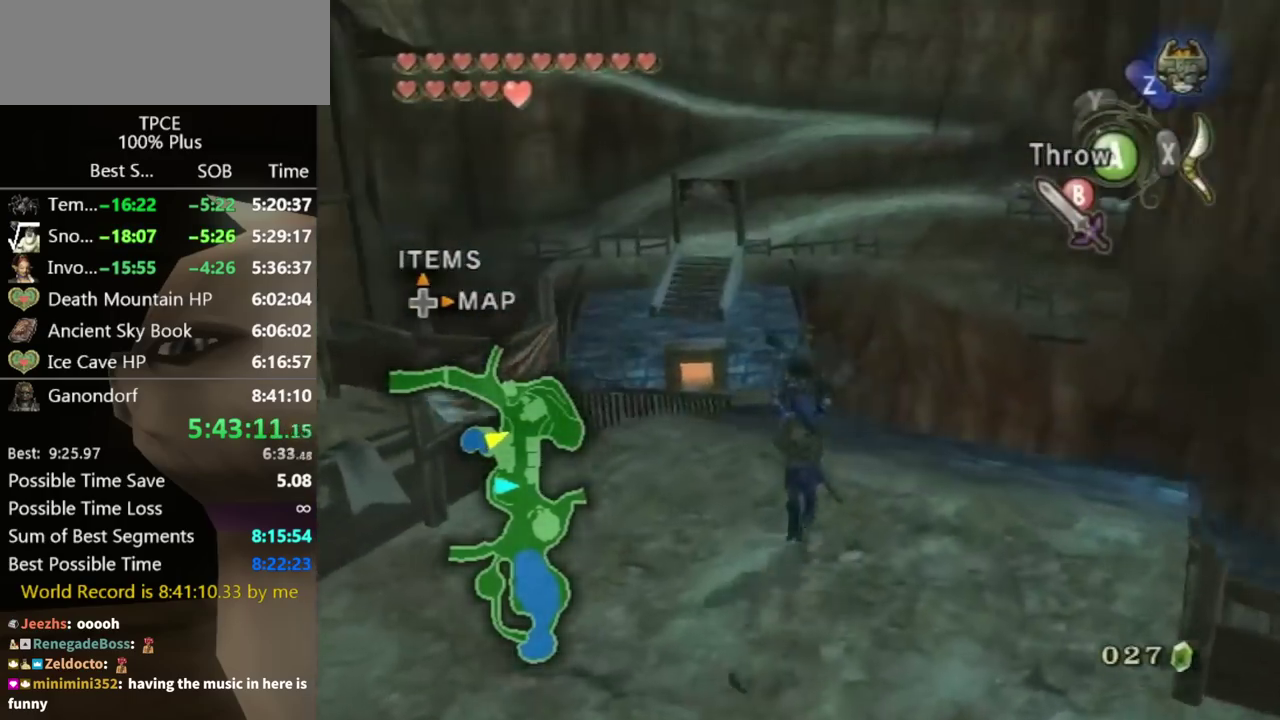
{"buttons": [], "left_stick": "up", "right_stick": "center"}
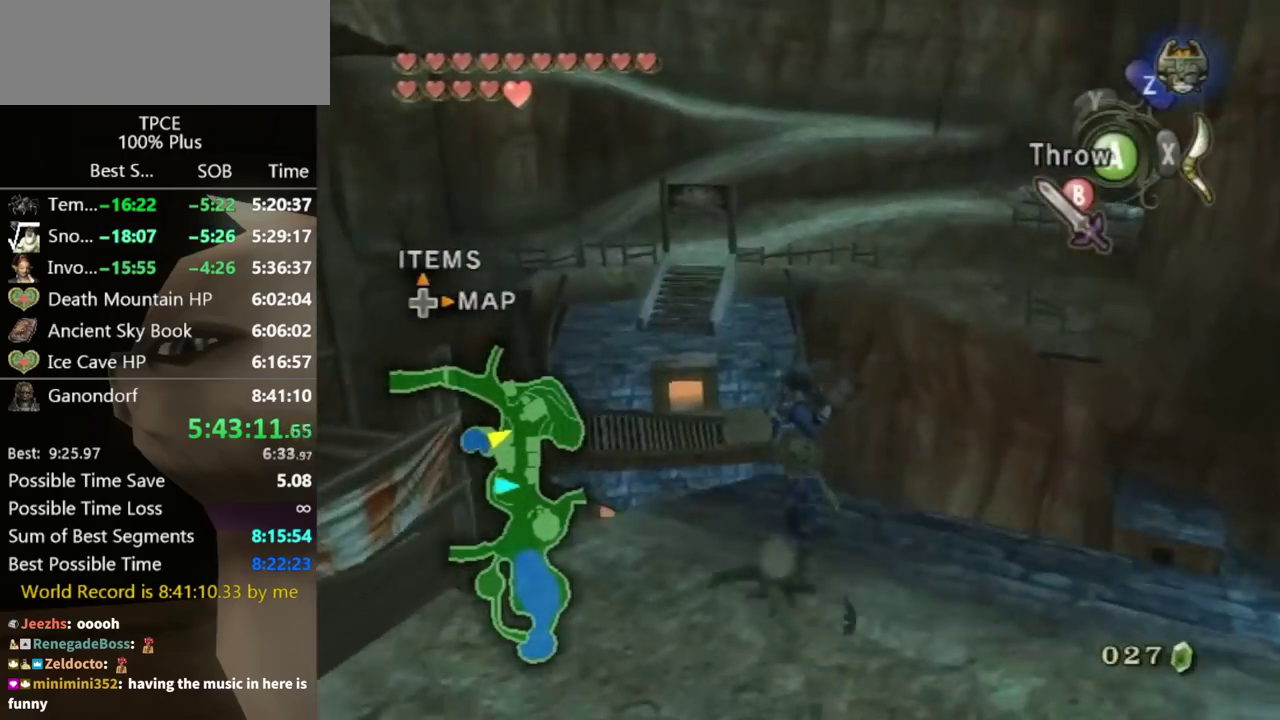
{"buttons": [], "left_stick": "up", "right_stick": "center"}